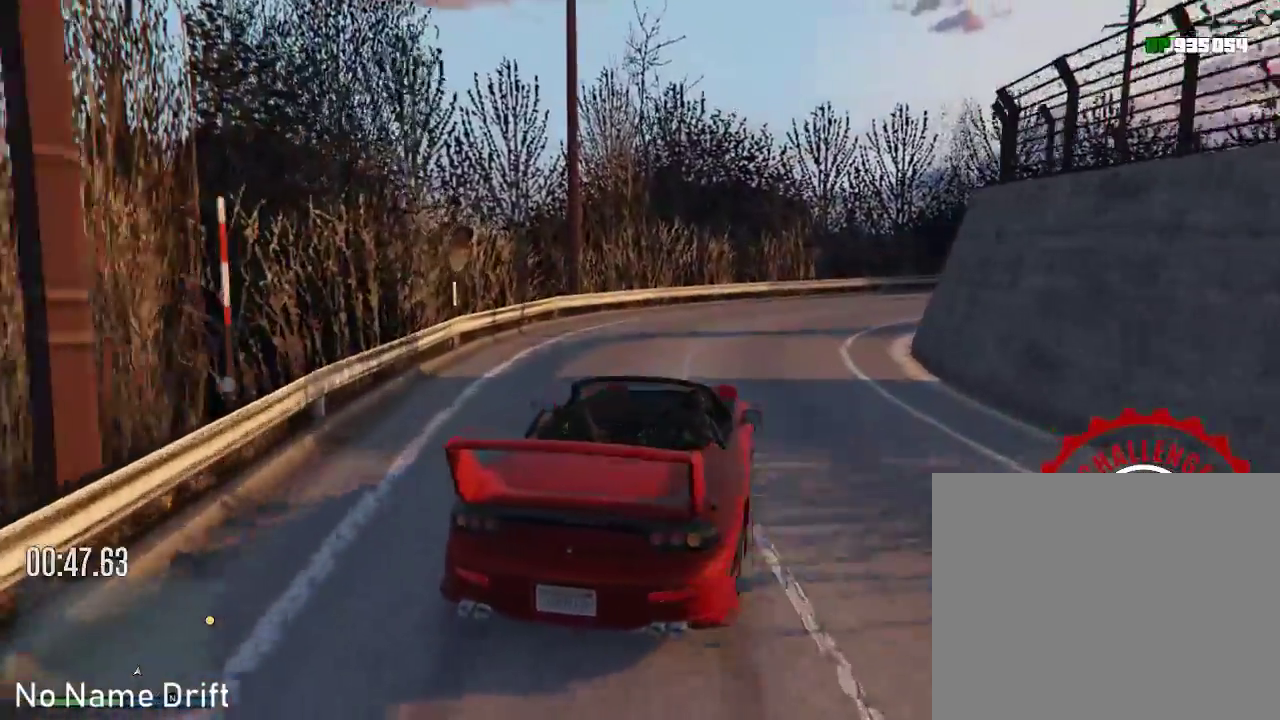
Gameplay with a controller (Xbox layout); each line is a JSON object with the inputs held at the frame after it. "events" lists button and stick changes between this image and that frame as [ms after this image, input, new state], when the widget could be followed in between. Not read: DPAD_DOWN DPAD_LEFT DPAD_RIGHT DPAD_UP right_stick.
{"buttons": [], "left_stick": "right", "events": []}
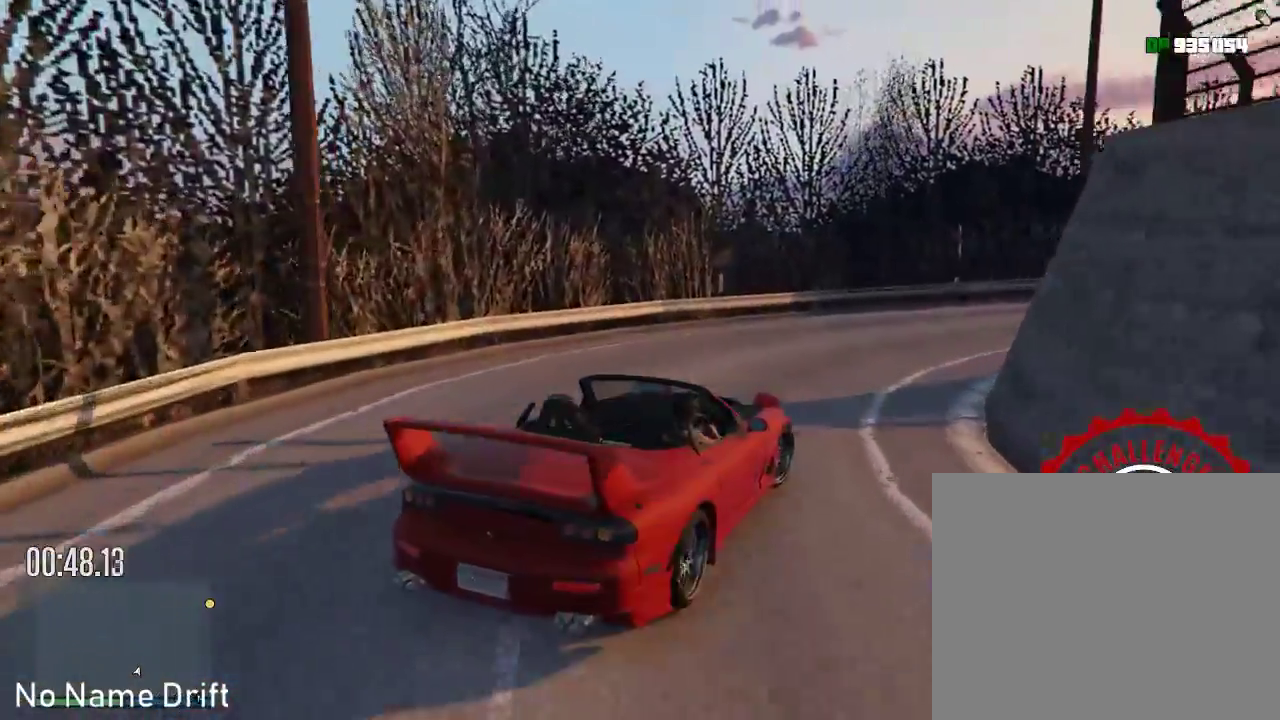
{"buttons": [], "left_stick": "right", "events": [[300, "R2", "down"], [367, "R2", "up"]]}
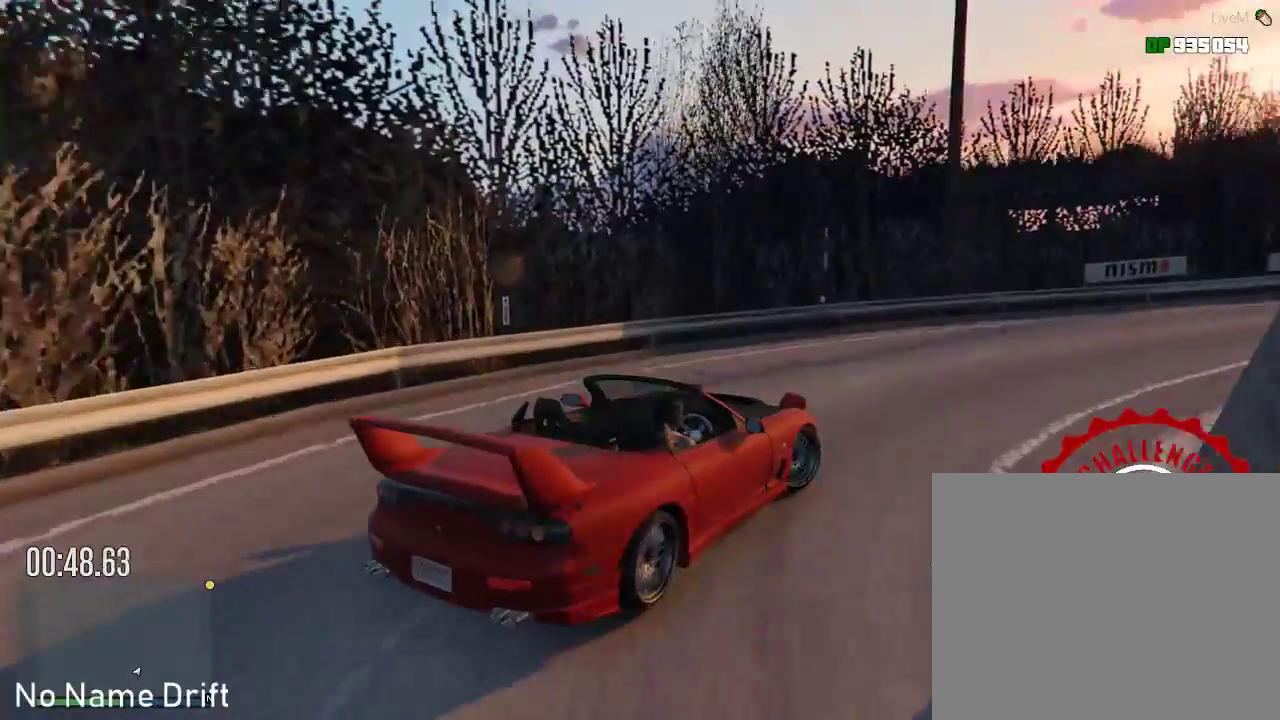
{"buttons": [], "left_stick": "center", "events": [[50, "R2", "down"], [167, "R2", "up"], [450, "left_stick", "center"]]}
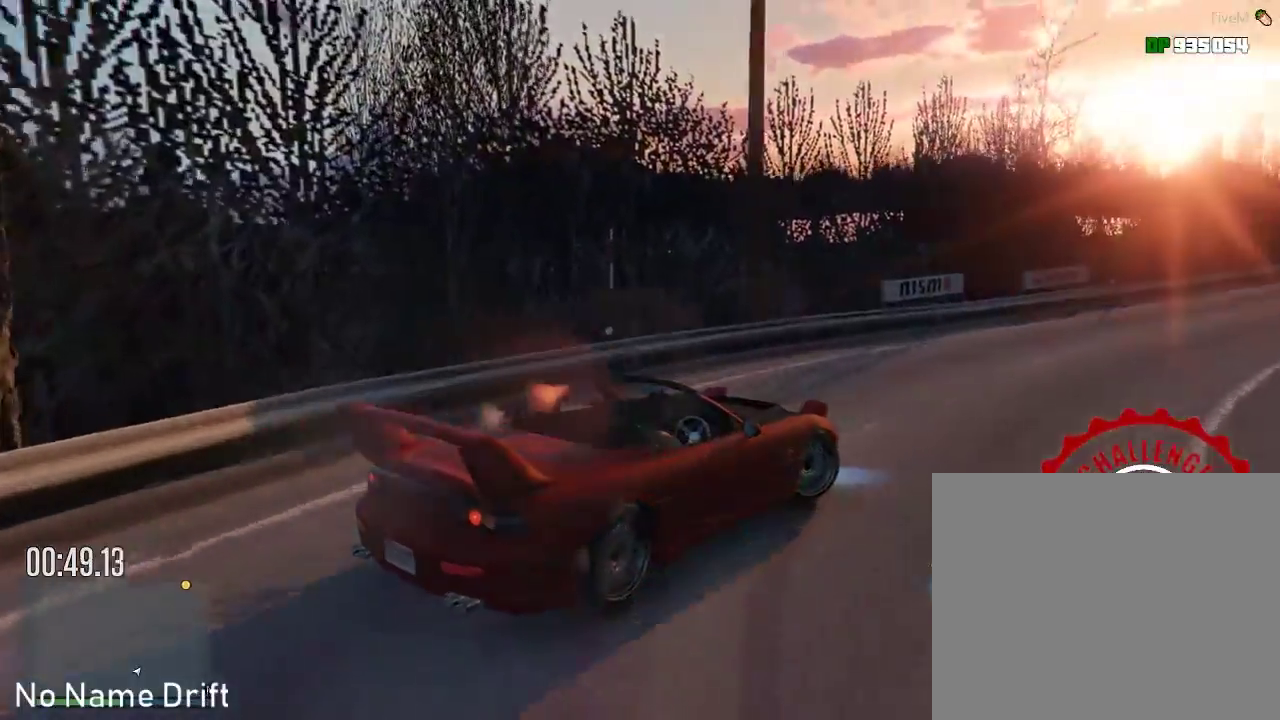
{"buttons": ["R2"], "left_stick": "left", "events": [[67, "R2", "down"], [333, "left_stick", "left"]]}
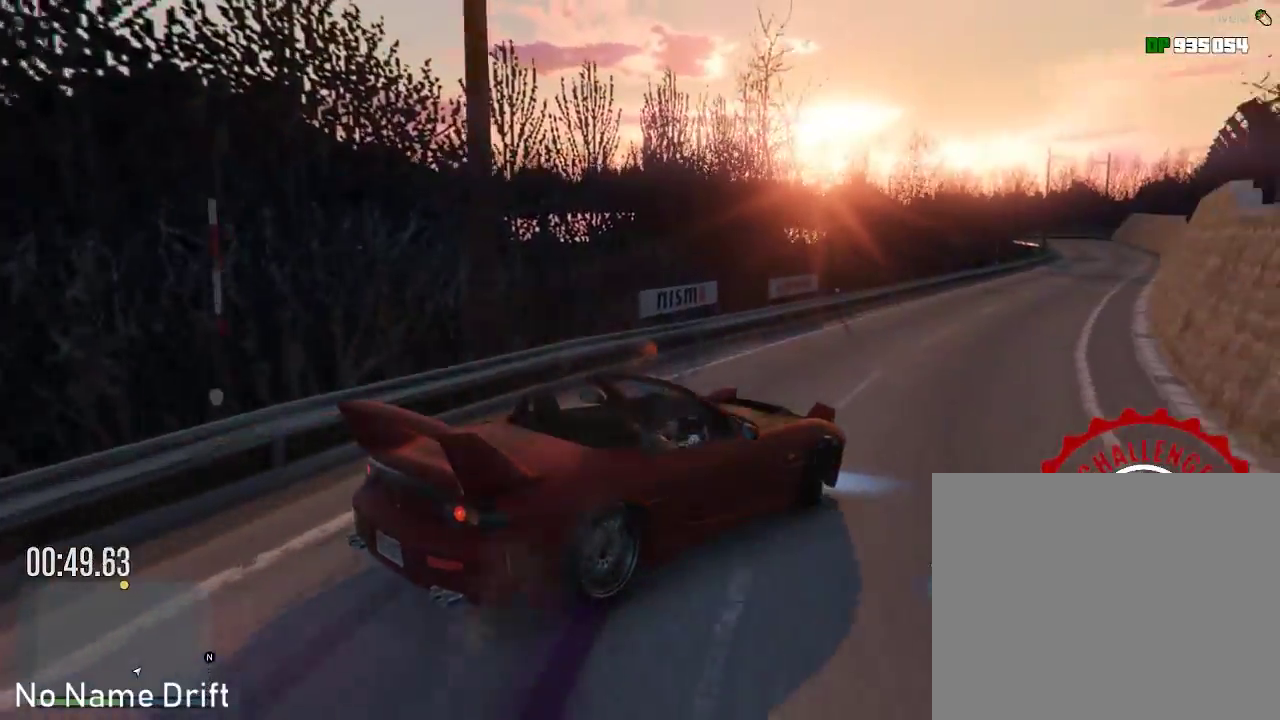
{"buttons": ["R2"], "left_stick": "center", "events": [[250, "left_stick", "center"]]}
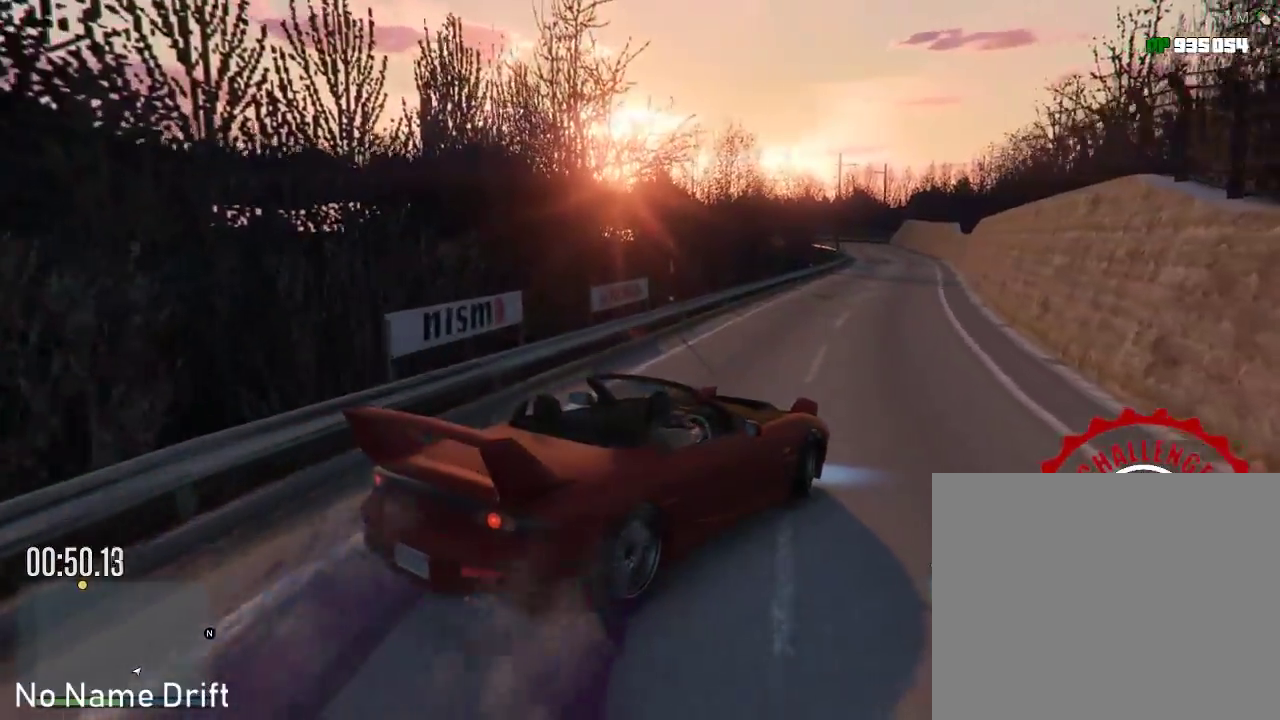
{"buttons": ["R2"], "left_stick": "center", "events": [[33, "left_stick", "left"], [200, "left_stick", "center"]]}
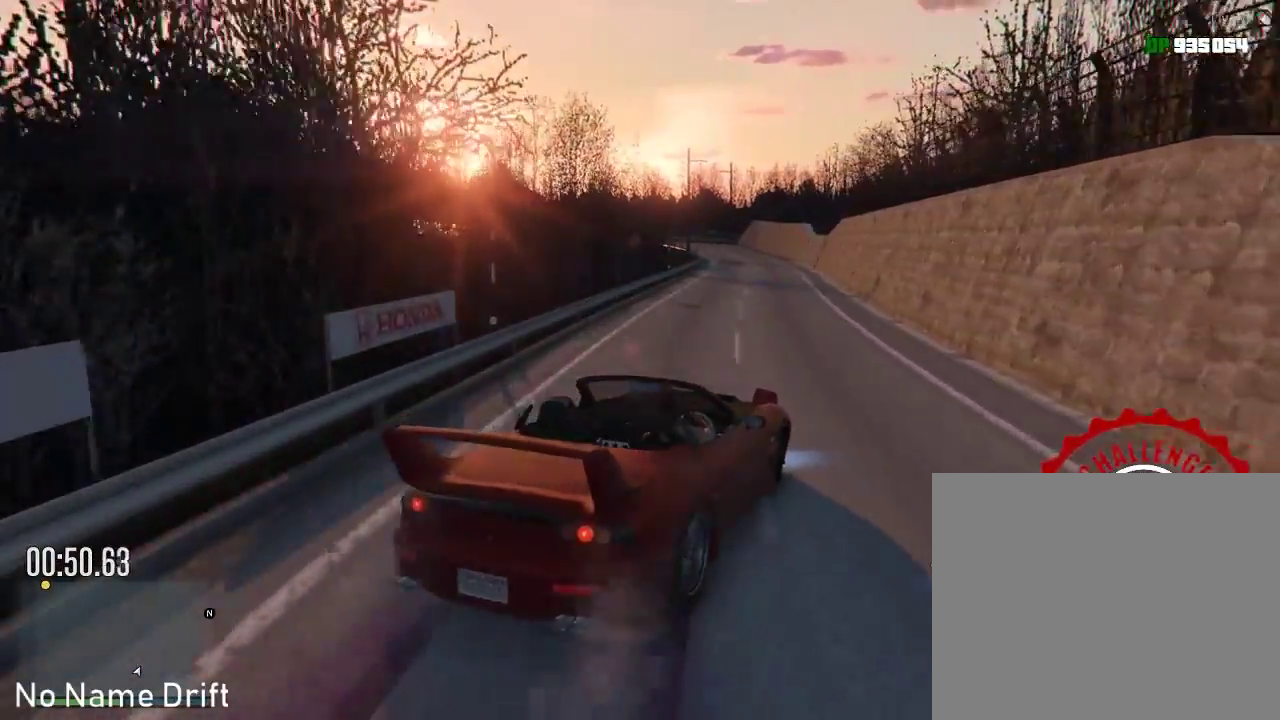
{"buttons": ["R2"], "left_stick": "center", "events": [[200, "R2", "up"], [350, "R2", "down"]]}
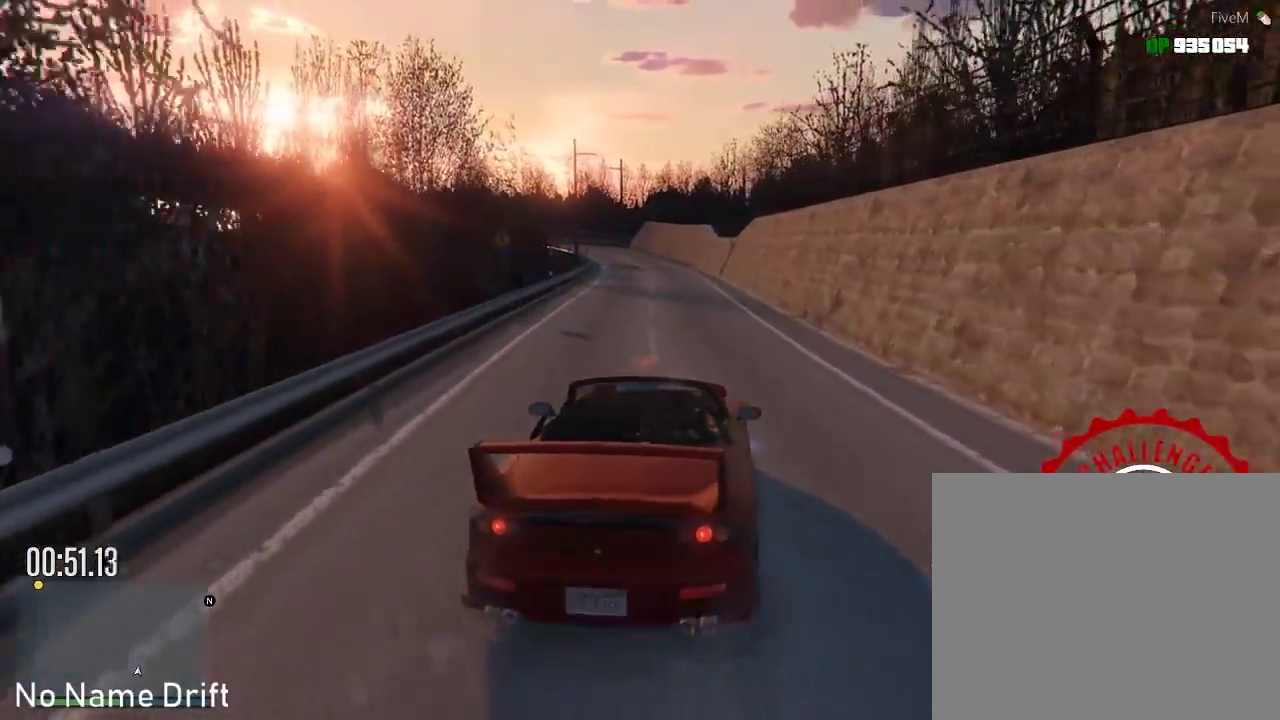
{"buttons": ["R2"], "left_stick": "center", "events": []}
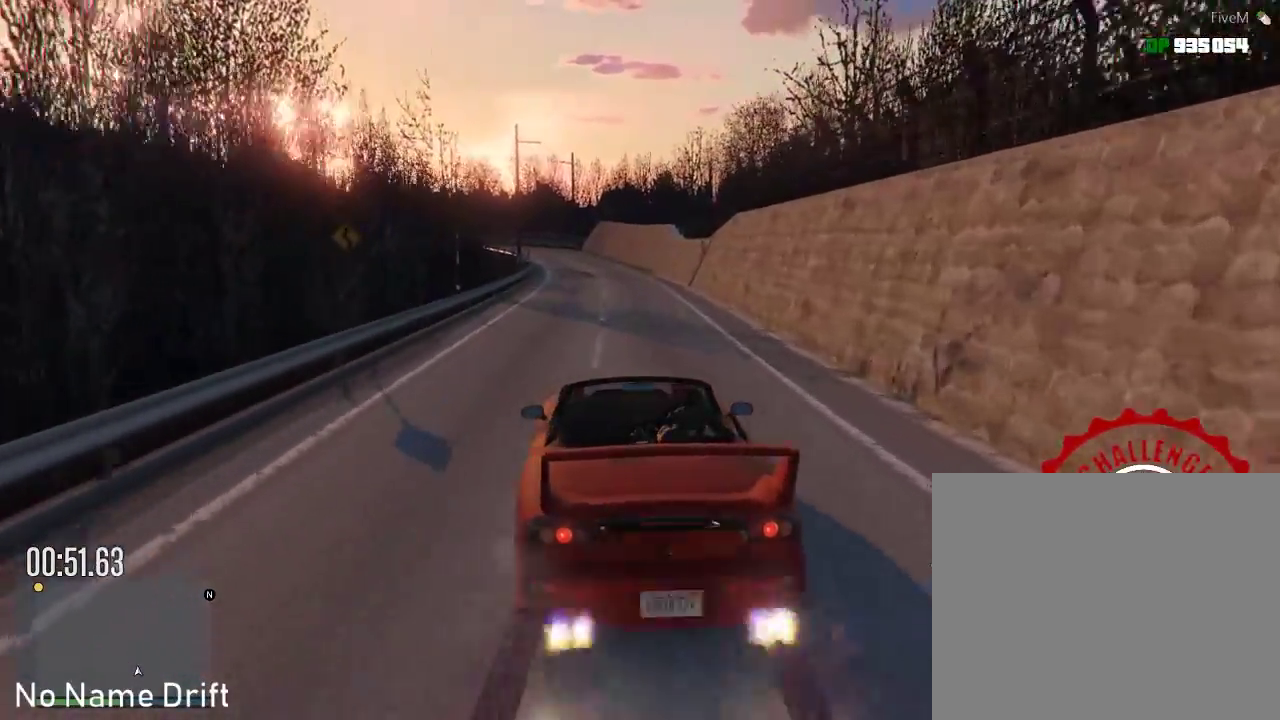
{"buttons": [], "left_stick": "left", "events": [[350, "R2", "up"], [400, "left_stick", "left"]]}
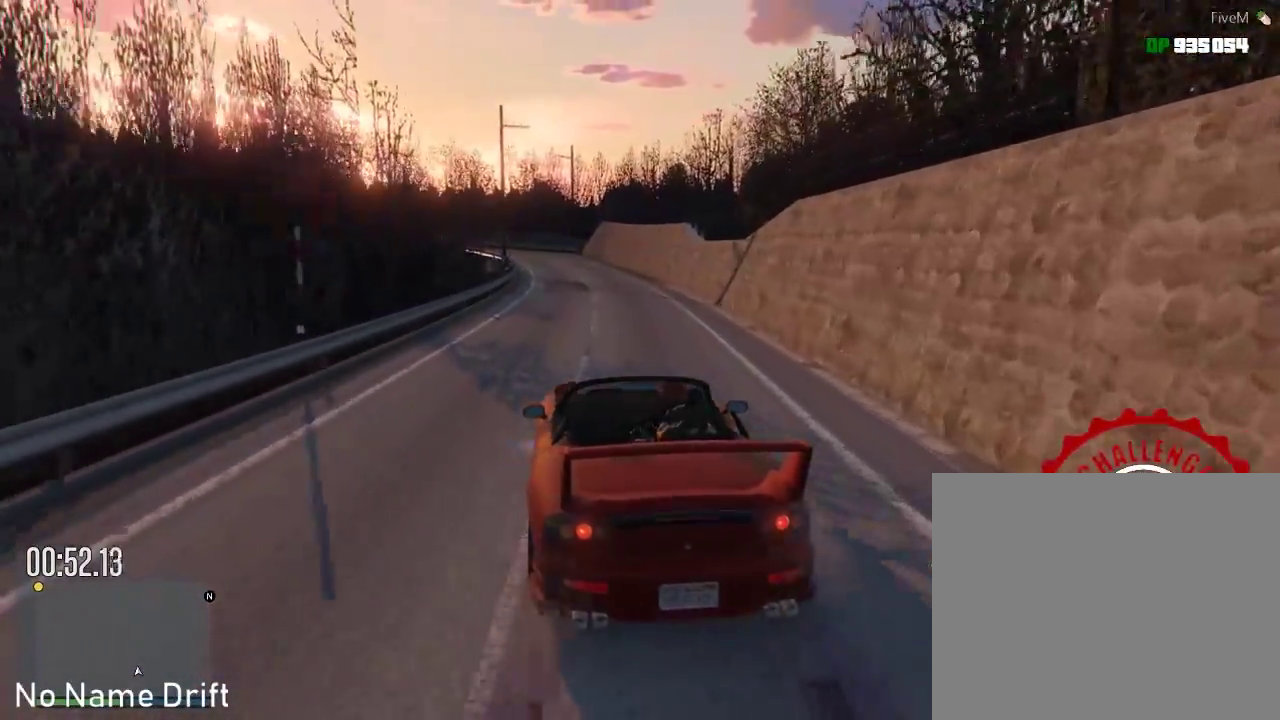
{"buttons": [], "left_stick": "center", "events": [[133, "left_stick", "center"], [183, "R2", "down"], [400, "R2", "up"]]}
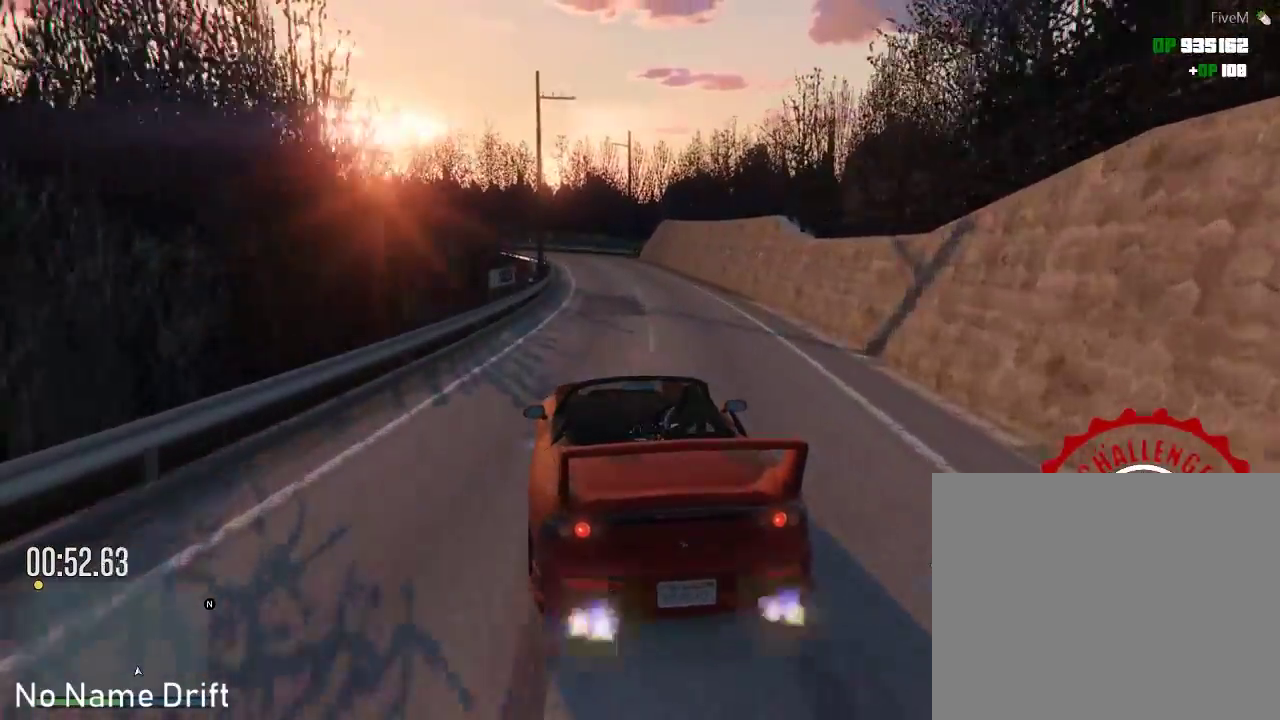
{"buttons": ["R2"], "left_stick": "right", "events": [[67, "left_stick", "right"], [283, "R2", "down"]]}
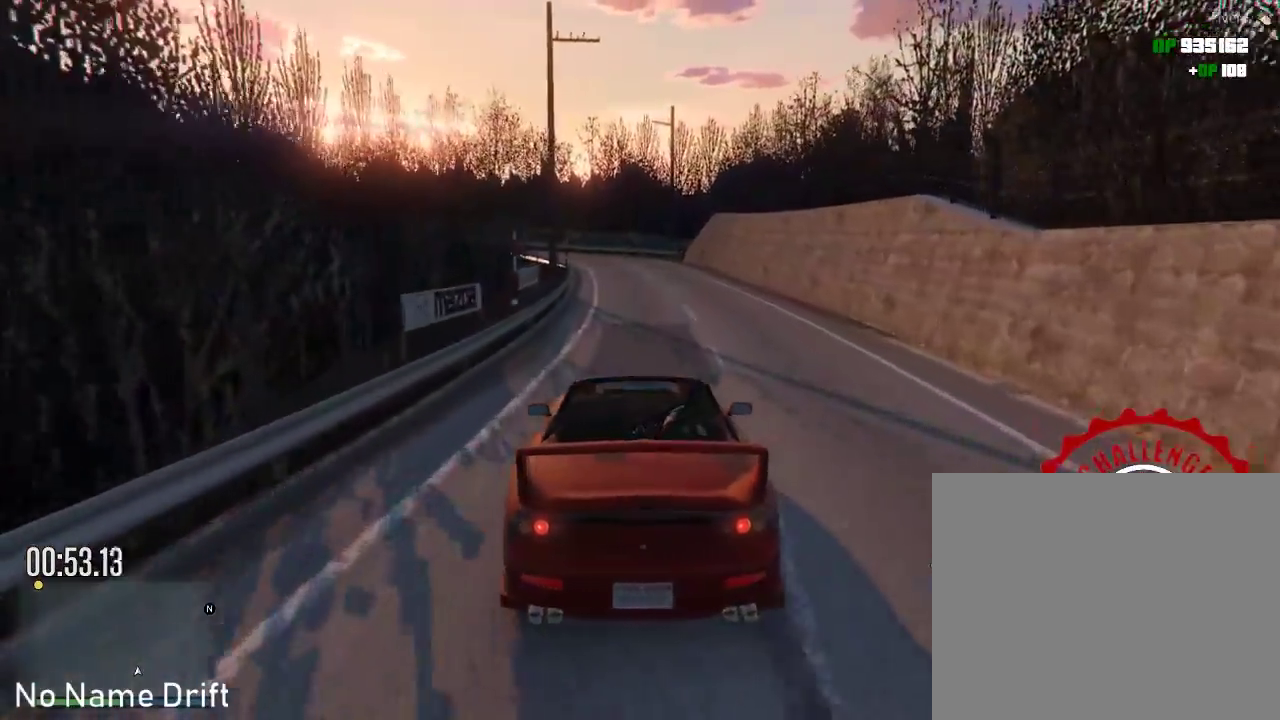
{"buttons": [], "left_stick": "left", "events": [[33, "R2", "up"], [67, "left_stick", "center"], [250, "left_stick", "left"]]}
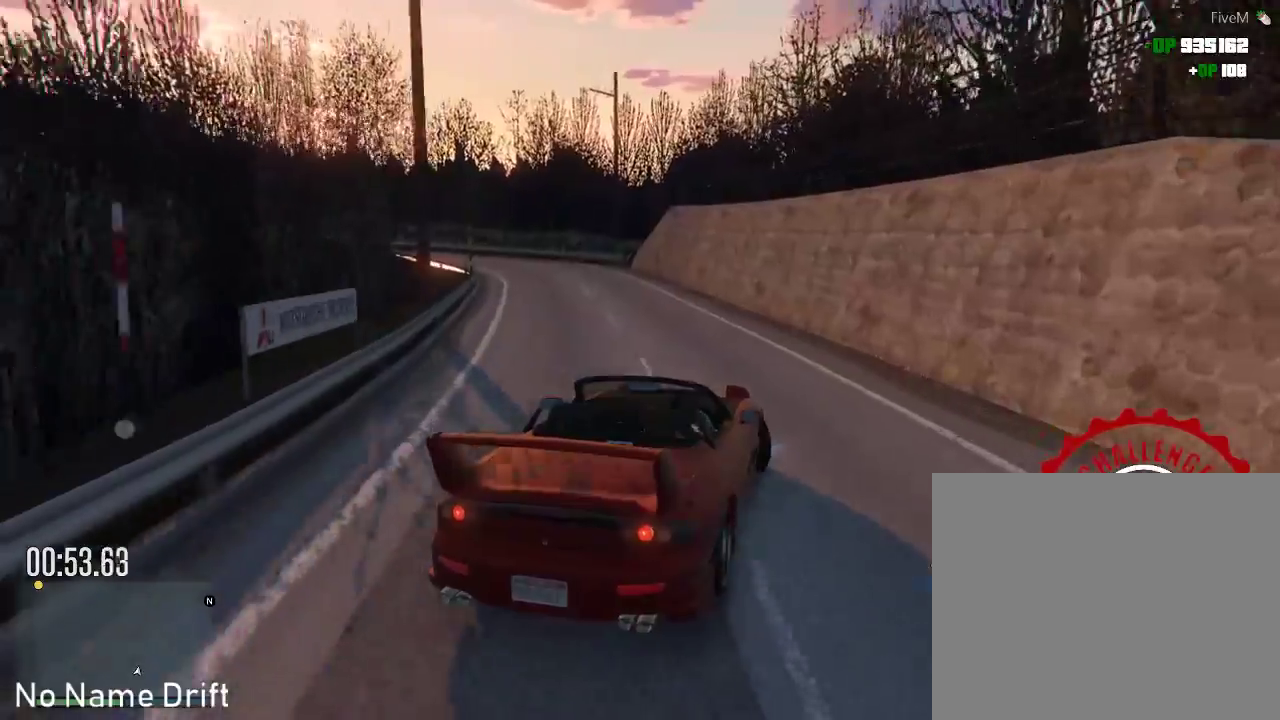
{"buttons": ["R2"], "left_stick": "center", "events": [[233, "R2", "down"], [383, "left_stick", "center"]]}
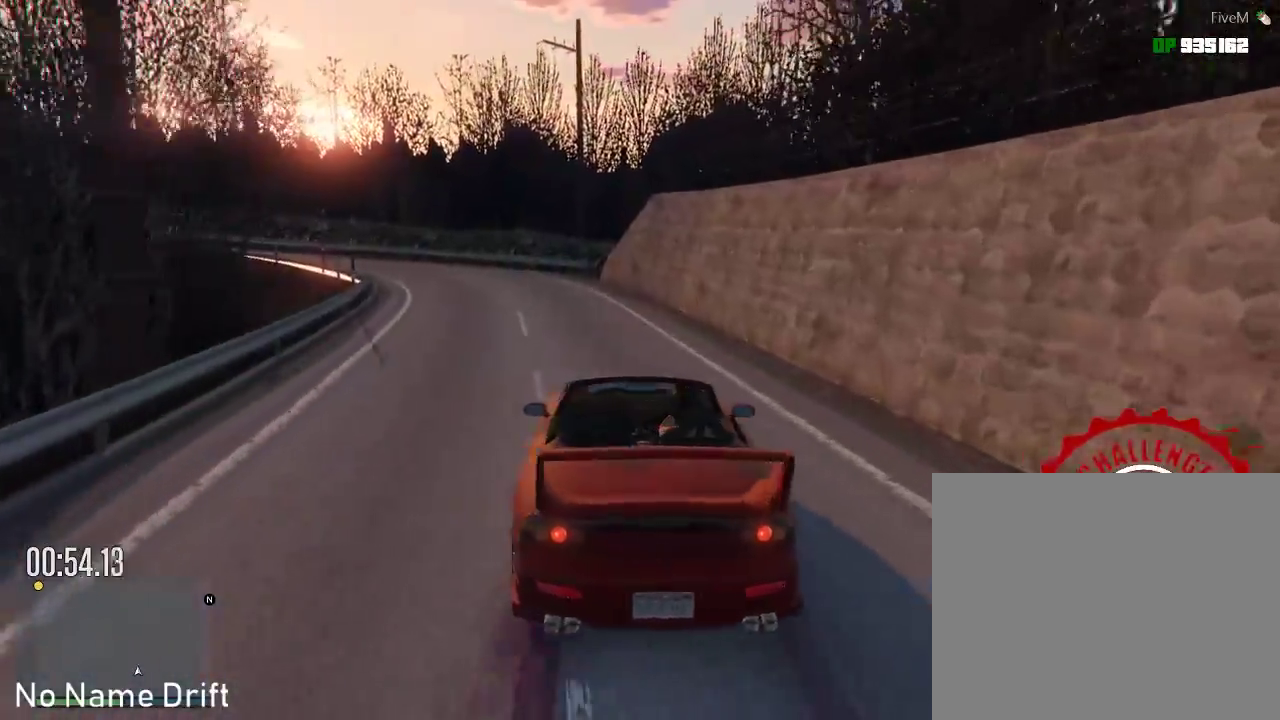
{"buttons": [], "left_stick": "left", "events": [[367, "R2", "up"], [450, "left_stick", "left"]]}
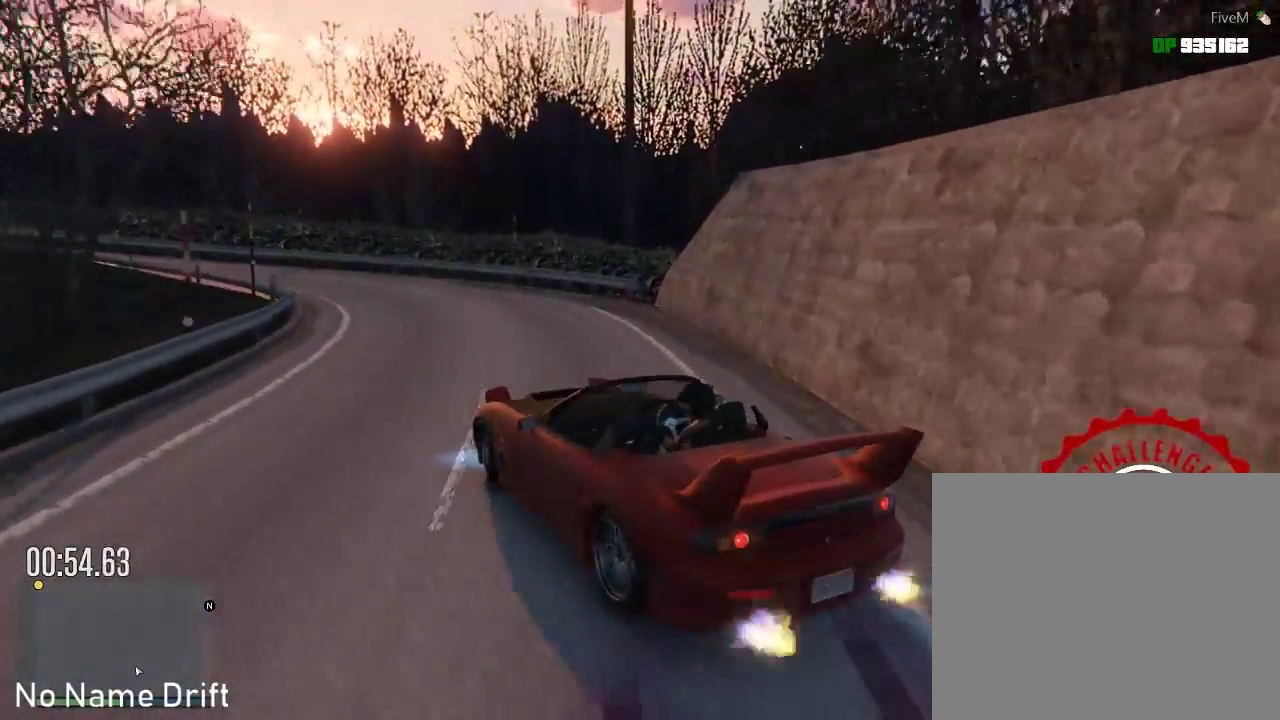
{"buttons": [], "left_stick": "center", "events": [[317, "R2", "down"], [450, "left_stick", "center"], [467, "R2", "up"]]}
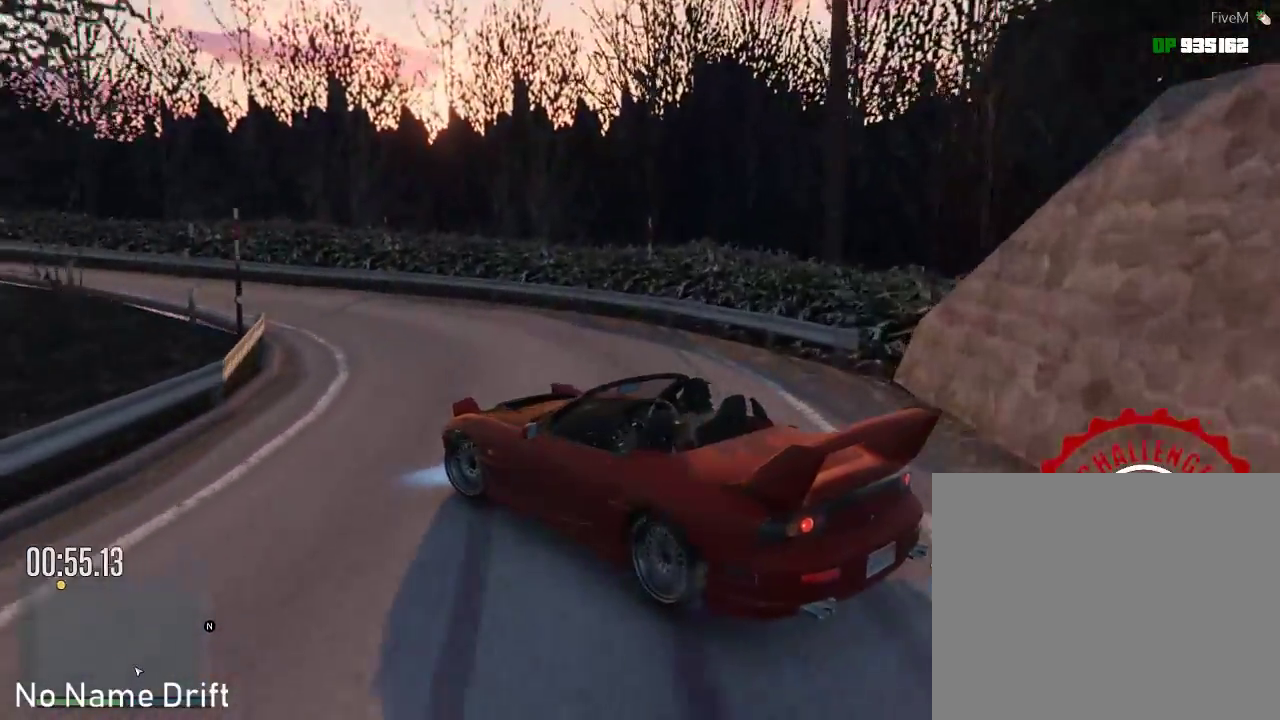
{"buttons": [], "left_stick": "left", "events": [[117, "R2", "down"], [450, "R2", "up"], [483, "left_stick", "left"]]}
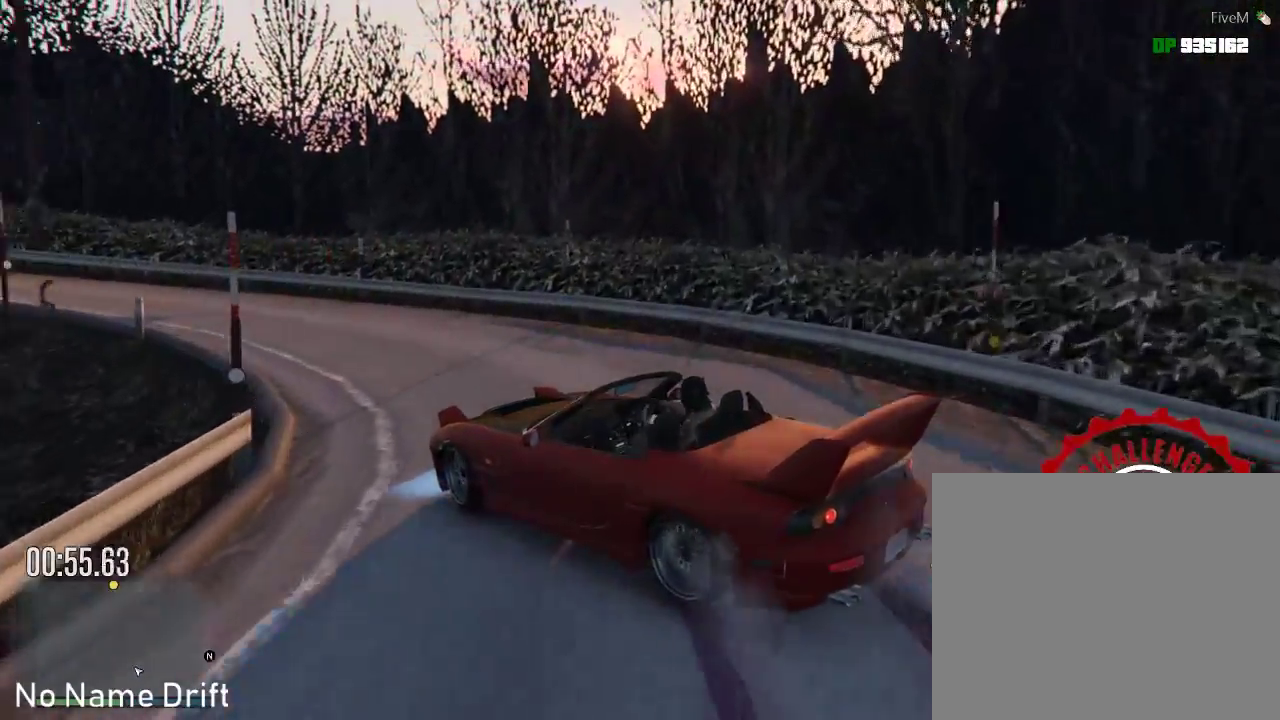
{"buttons": ["R2"], "left_stick": "center", "events": [[133, "R2", "down"], [167, "left_stick", "center"], [333, "R2", "up"], [483, "R2", "down"]]}
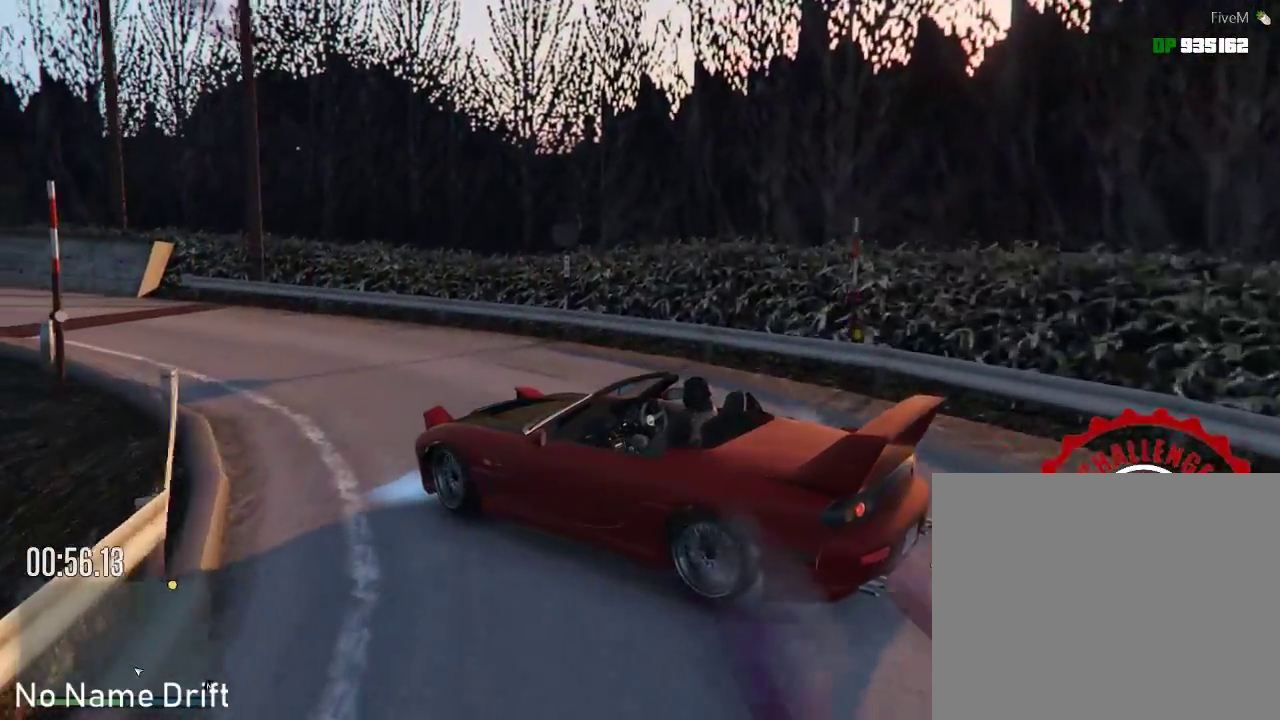
{"buttons": ["R2"], "left_stick": "center", "events": [[100, "left_stick", "right"], [167, "R2", "up"], [283, "left_stick", "center"], [300, "R2", "down"]]}
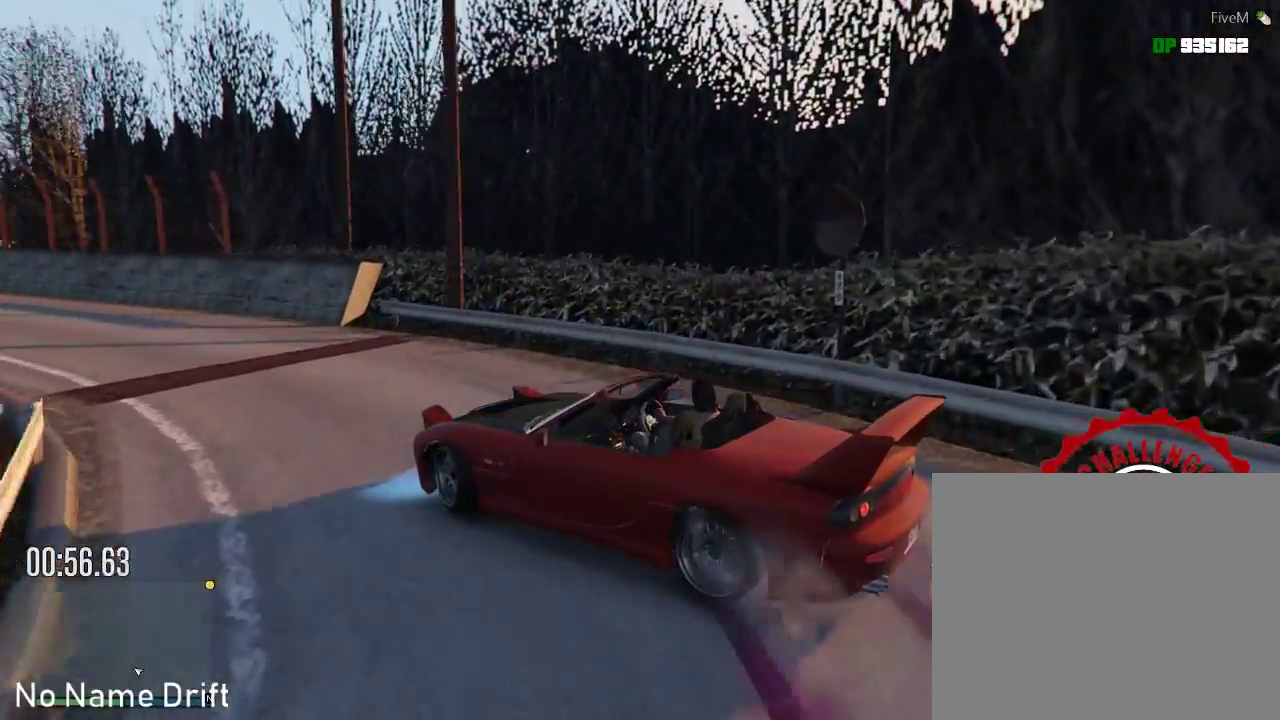
{"buttons": ["R2"], "left_stick": "center", "events": [[100, "R2", "up"], [183, "left_stick", "left"], [350, "R2", "down"], [400, "left_stick", "center"]]}
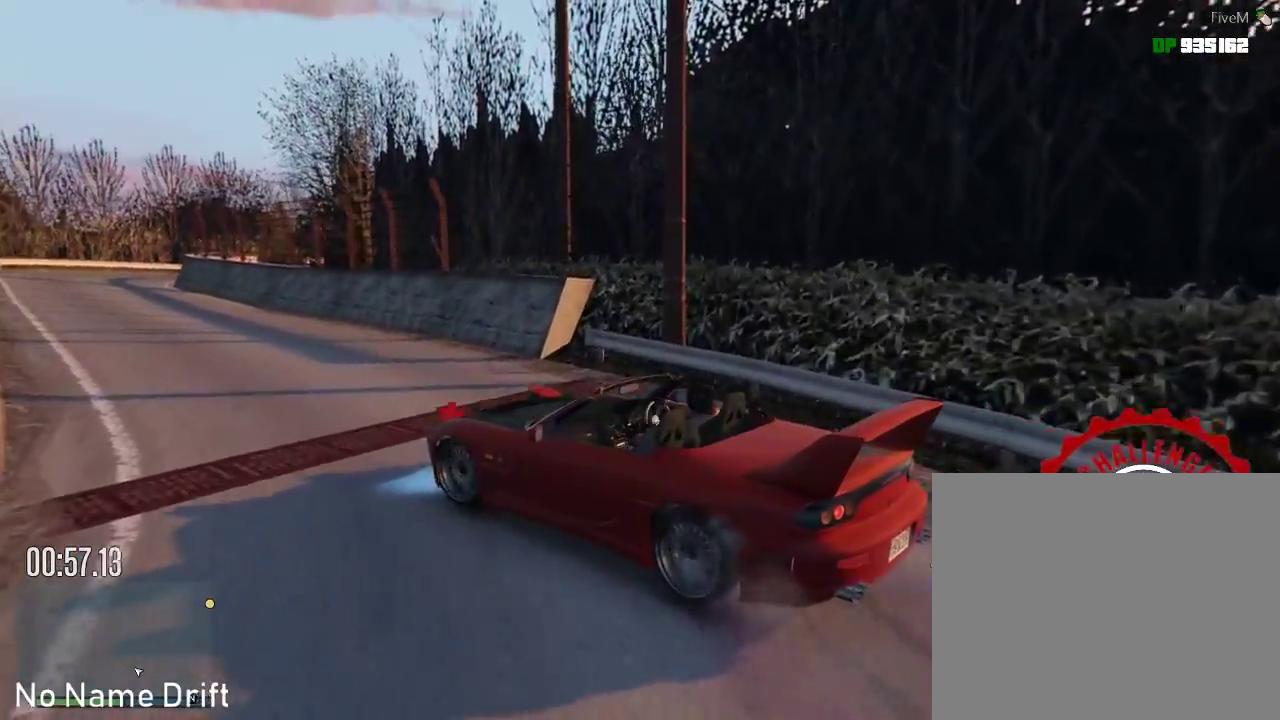
{"buttons": ["R2"], "left_stick": "right", "events": [[300, "left_stick", "right"]]}
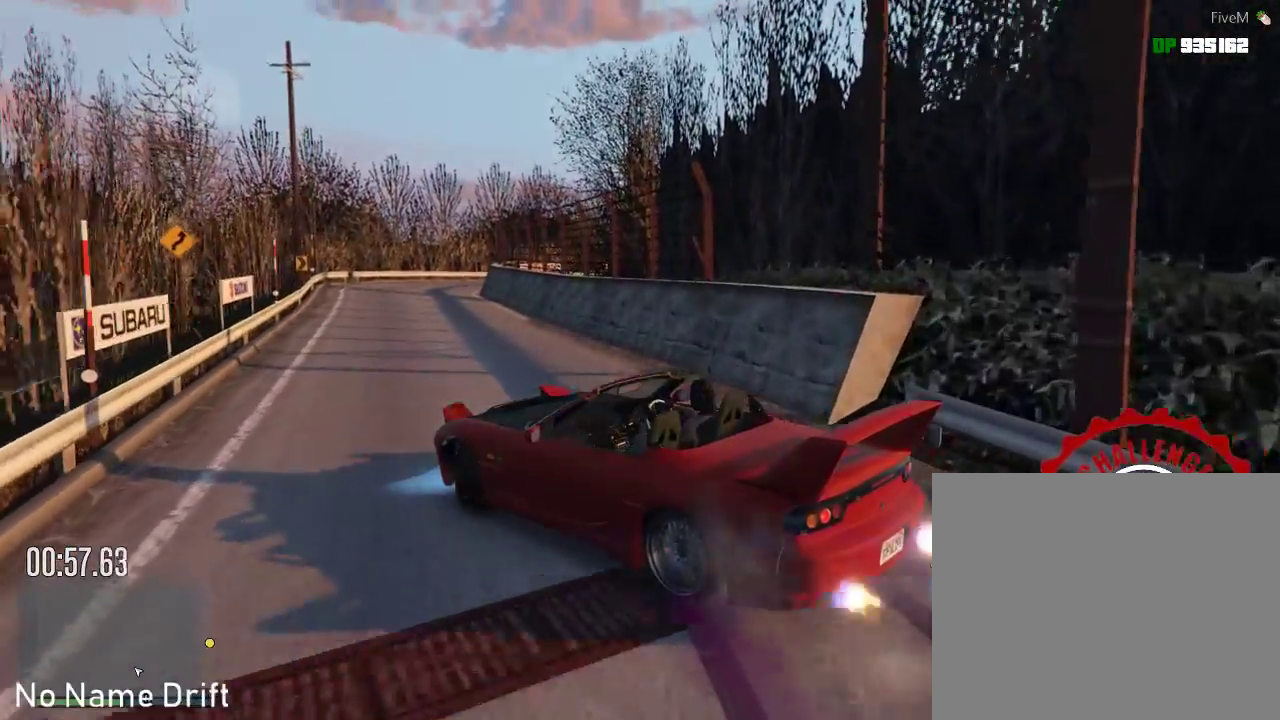
{"buttons": ["R2"], "left_stick": "right", "events": [[300, "left_stick", "center"], [367, "left_stick", "right"]]}
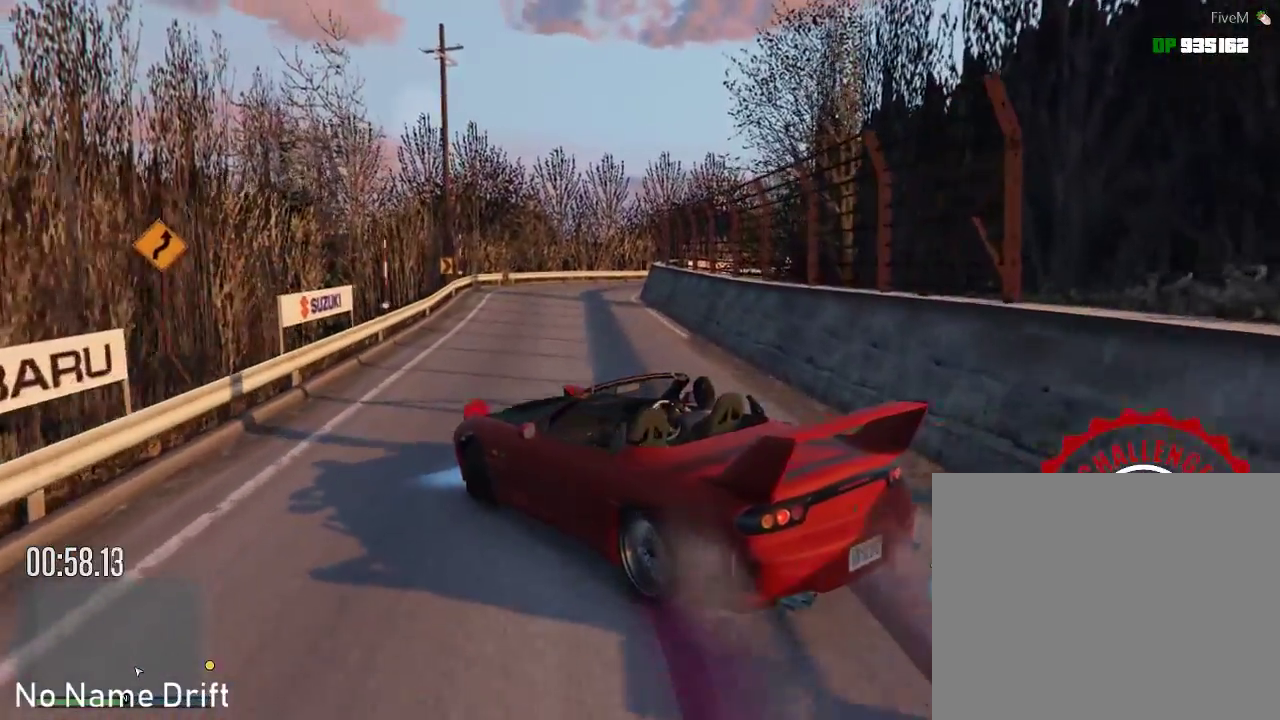
{"buttons": ["R2"], "left_stick": "center", "events": [[117, "left_stick", "center"], [200, "left_stick", "left"], [317, "left_stick", "right"], [367, "left_stick", "center"]]}
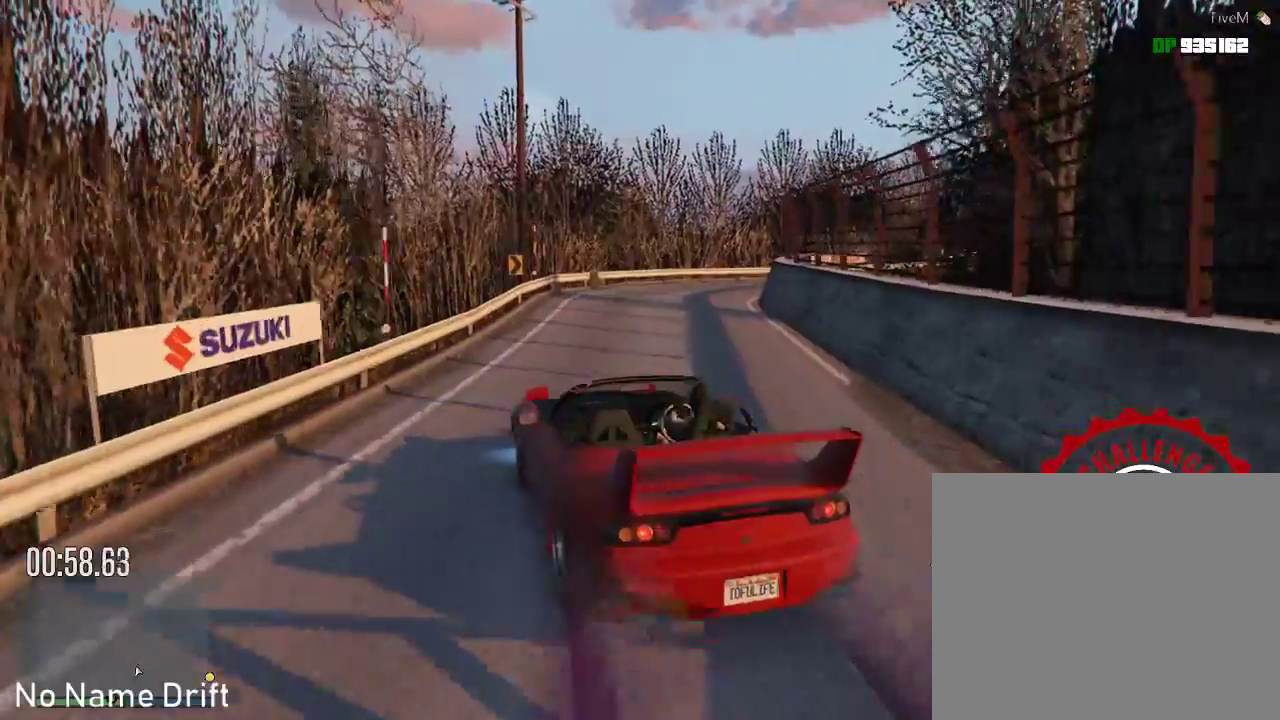
{"buttons": ["R2"], "left_stick": "right", "events": [[17, "left_stick", "right"], [183, "R2", "up"], [350, "R2", "down"]]}
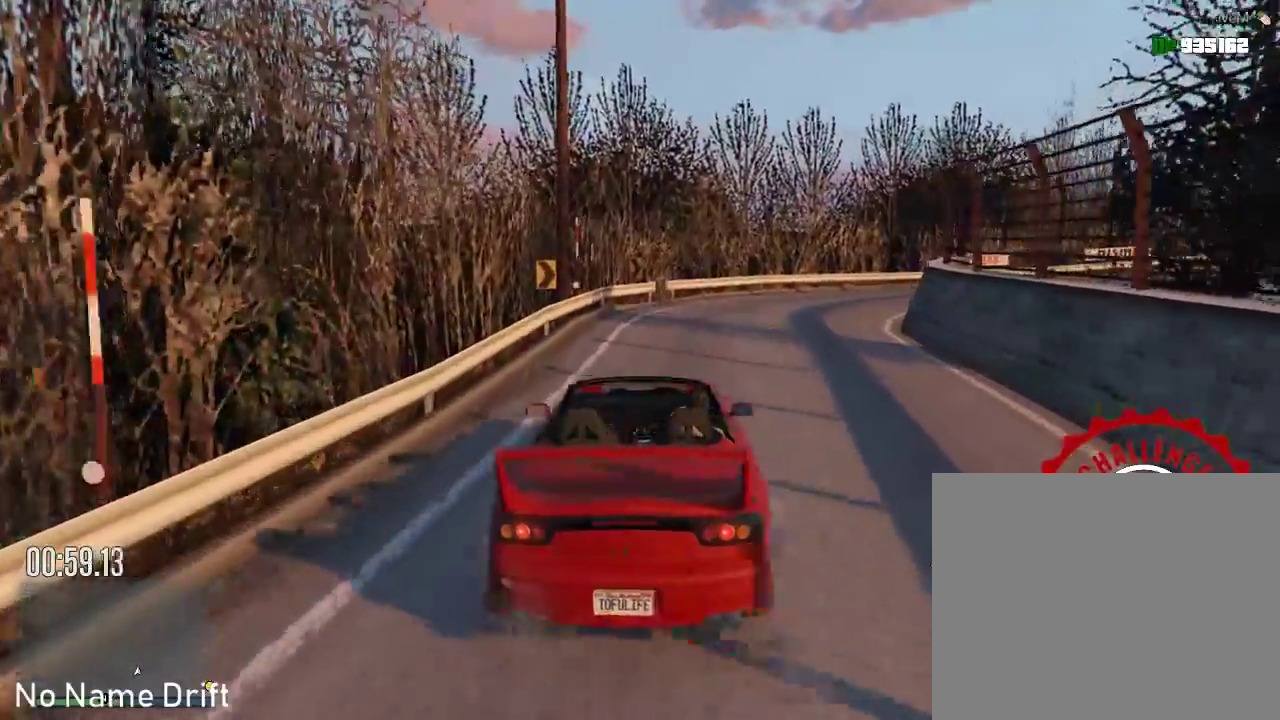
{"buttons": [], "left_stick": "right", "events": [[133, "R2", "up"]]}
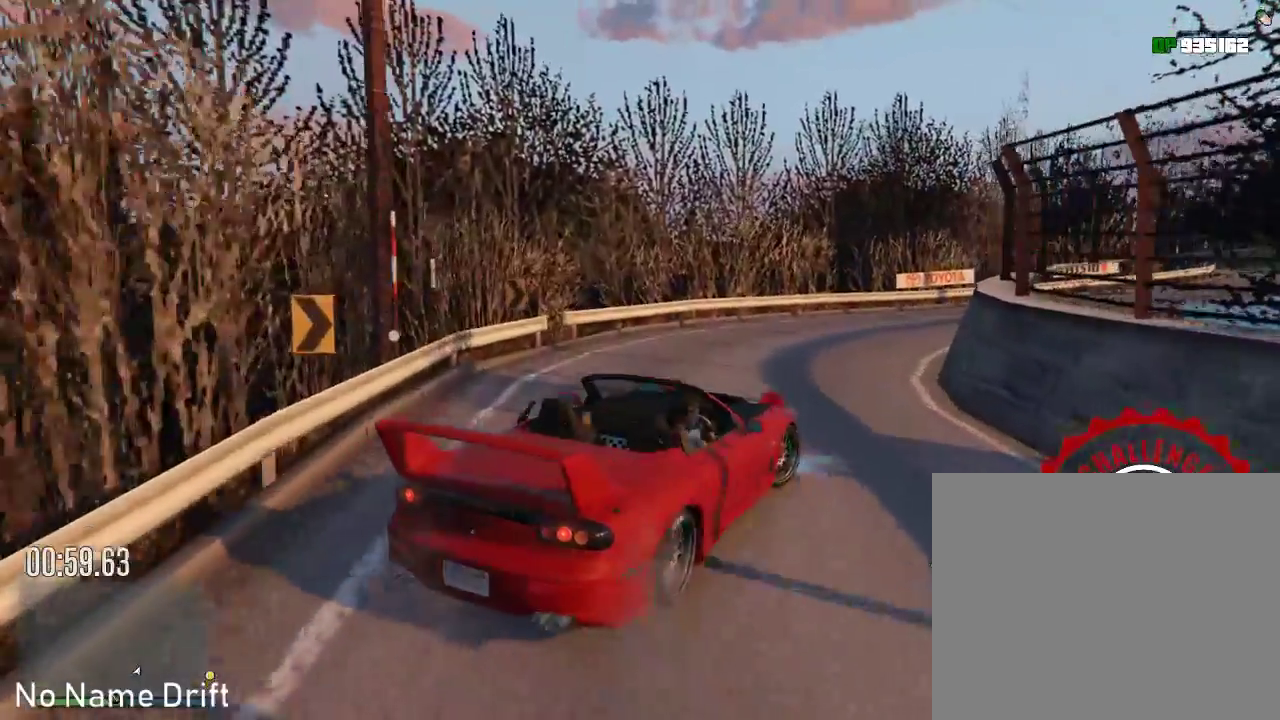
{"buttons": [], "left_stick": "left", "events": [[33, "R2", "down"], [83, "left_stick", "center"], [283, "left_stick", "left"], [450, "R2", "up"]]}
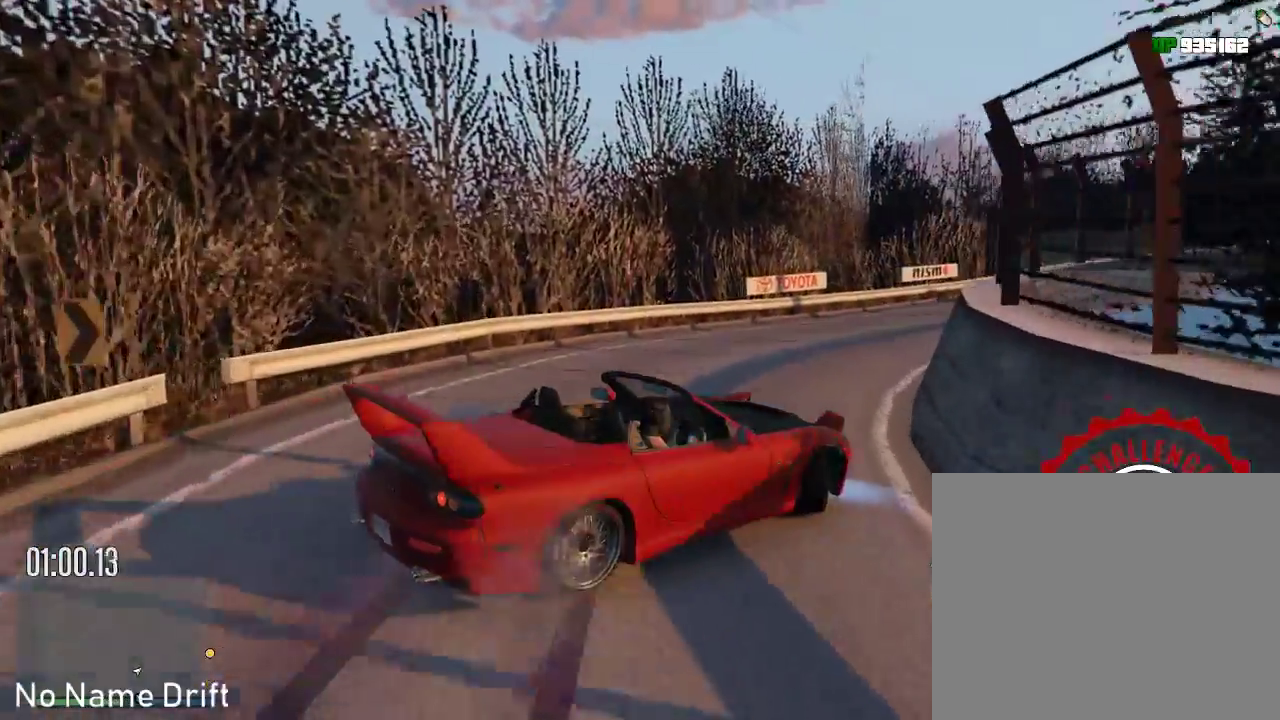
{"buttons": ["R2"], "left_stick": "center", "events": [[67, "R2", "down"], [233, "left_stick", "center"]]}
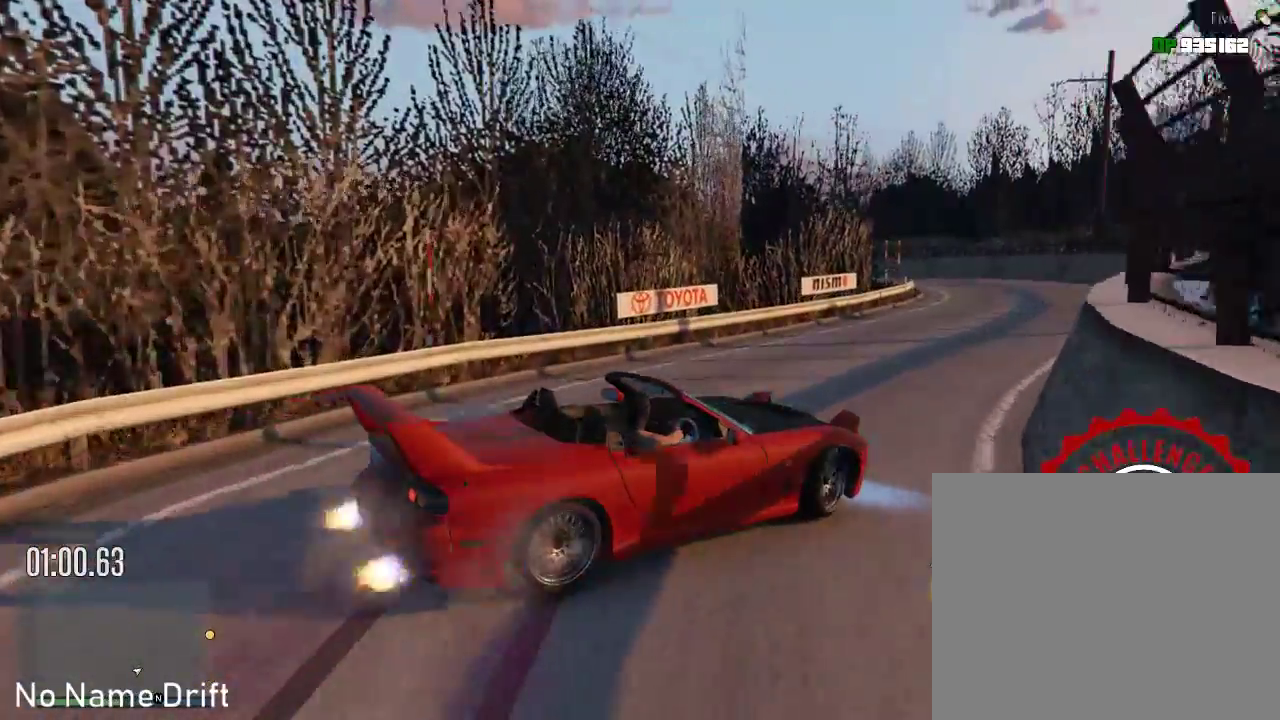
{"buttons": ["R2"], "left_stick": "center", "events": [[50, "left_stick", "left"], [67, "R2", "up"], [117, "R2", "down"], [233, "left_stick", "center"]]}
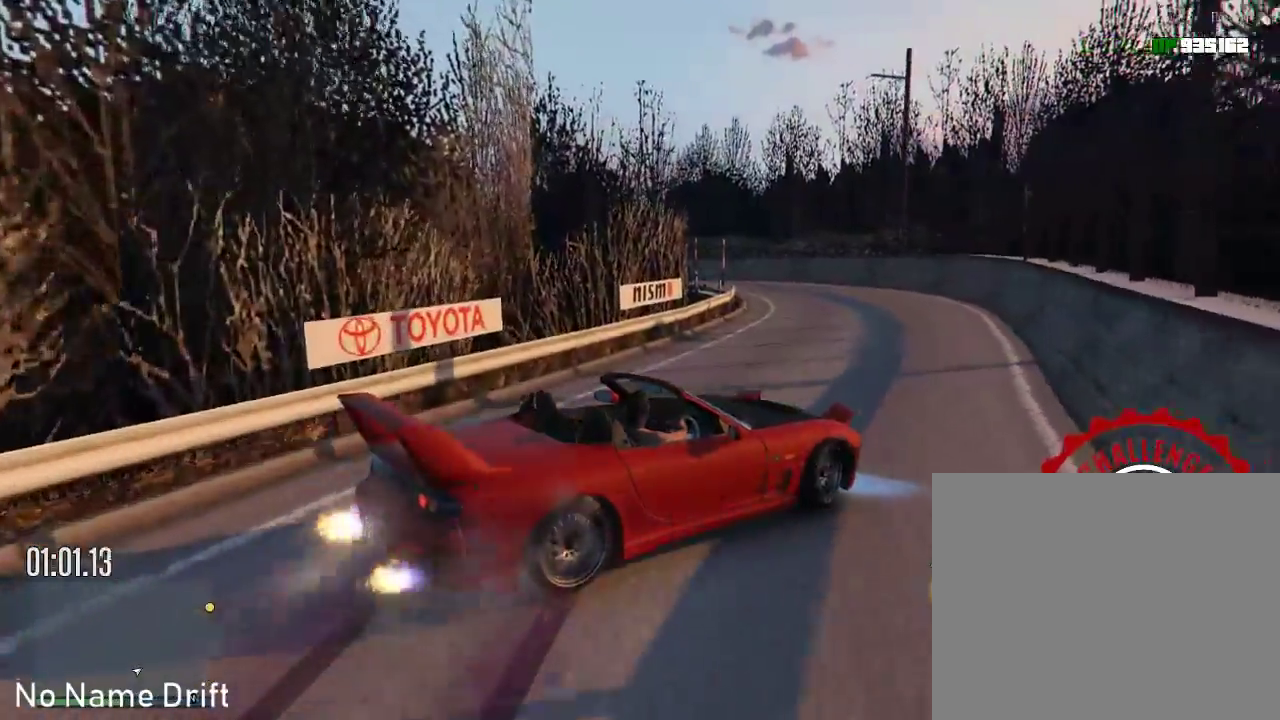
{"buttons": ["R2"], "left_stick": "left", "events": [[50, "left_stick", "left"], [67, "R2", "up"], [367, "R2", "down"]]}
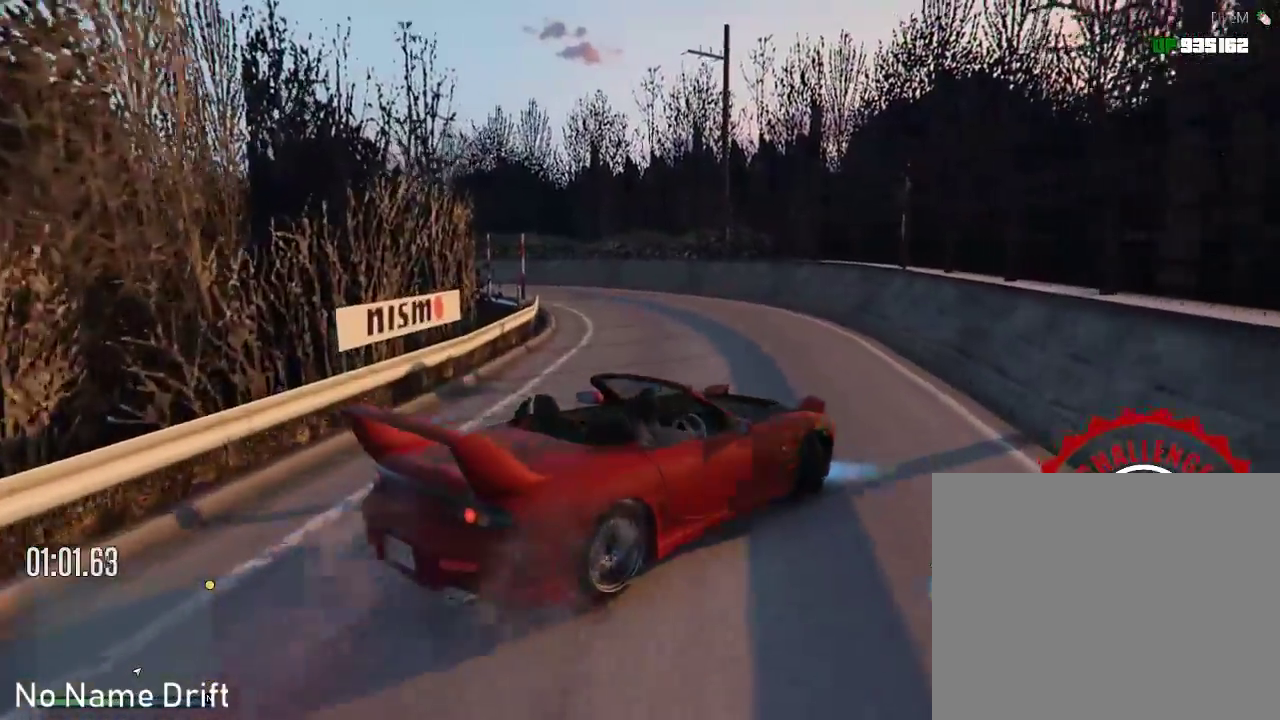
{"buttons": [], "left_stick": "left", "events": [[217, "R2", "up"]]}
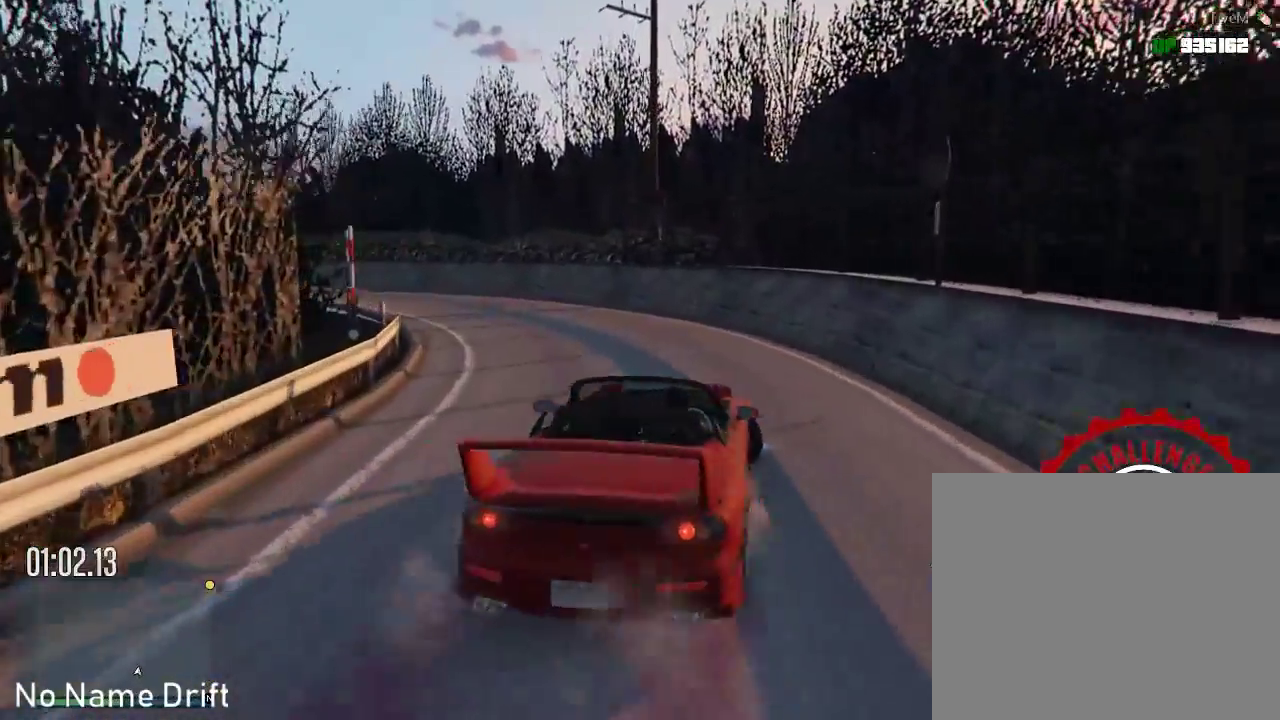
{"buttons": ["R2"], "left_stick": "right", "events": [[100, "R2", "down"], [233, "left_stick", "center"], [283, "left_stick", "right"]]}